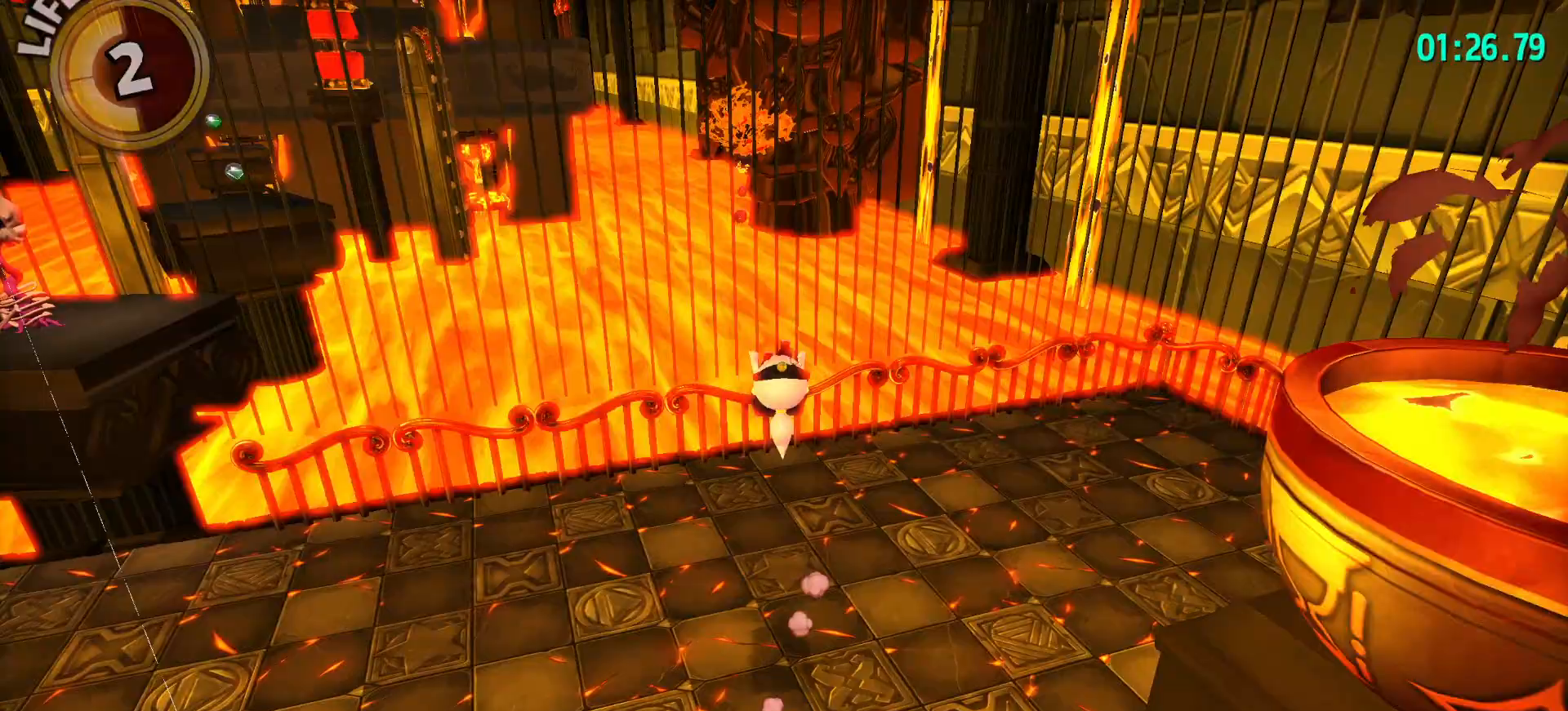
Gameplay with keyboard and mouse; each line is a JSON object with the keys and mouse buttons held at the frame after it. "events" lists presses ("down") and releases ("up") of "a", "alt", "c", "caps_lock", "ctrl", "d", "e", "f", "g", "q", "r", "s", "shift", "space", "t", "tab", "v", "w", "x", "z", "mouse_left", "mouse_wheel" and "mouse_right" between this image and that frame as [ms after this image, input, new state], when the widget could be followed in between. "mouse_left", "mouse_wheel", "mouse_right" = the "left", "wheel", "right" buttons of the "mouse" list. No other keys are recorded. "wheel" means that the mouse wheel is clicked or scrolled. "mouse_move" is the direction in which the mouse moves at that frame (one of eight, or "still"), when it could be read.
{"keys": ["shift", "w"], "mouse": [], "mouse_move": "still", "events": [[250, "d", "down"], [383, "d", "up"]]}
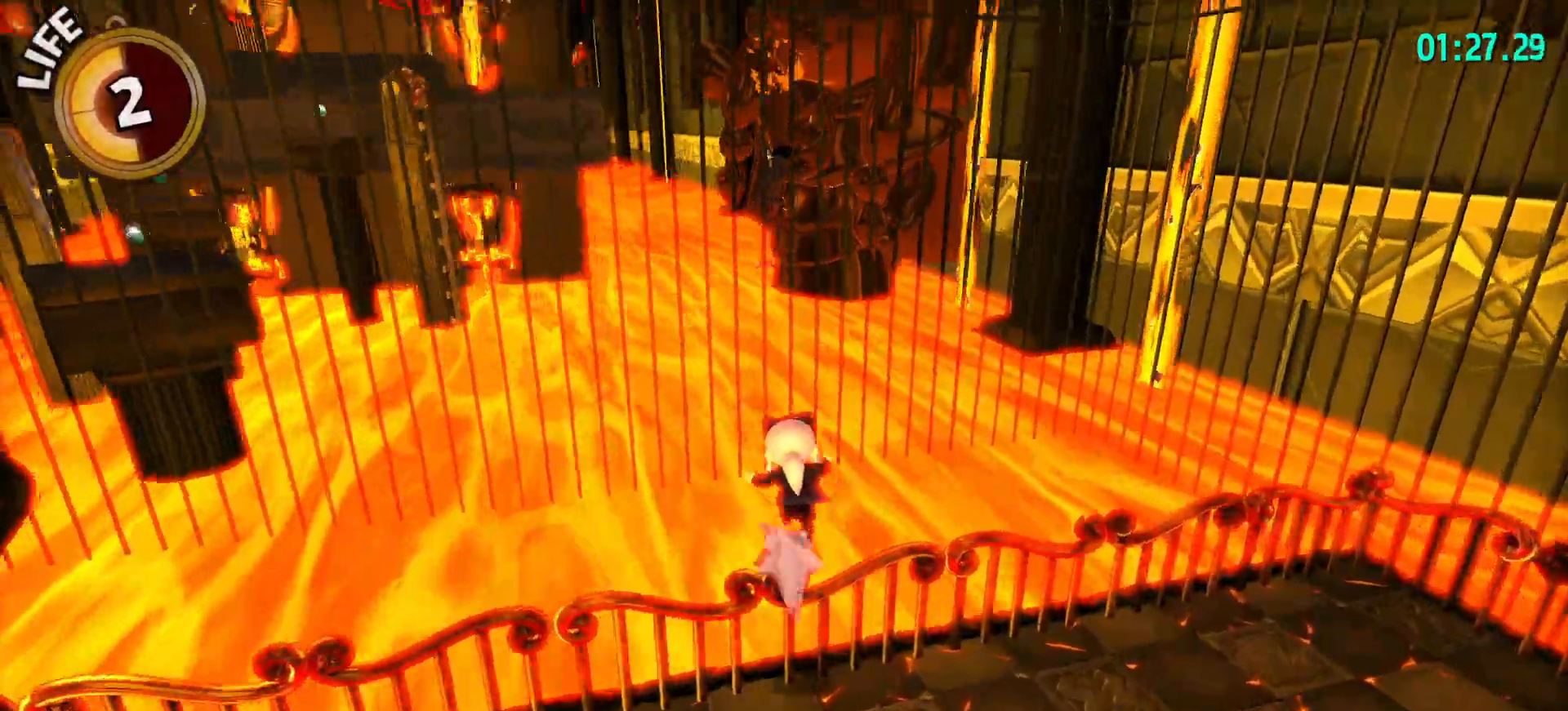
{"keys": ["w"], "mouse": [], "mouse_move": "still", "events": [[17, "space", "down"], [117, "space", "up"], [167, "space", "down"], [483, "shift", "up"], [483, "space", "up"]]}
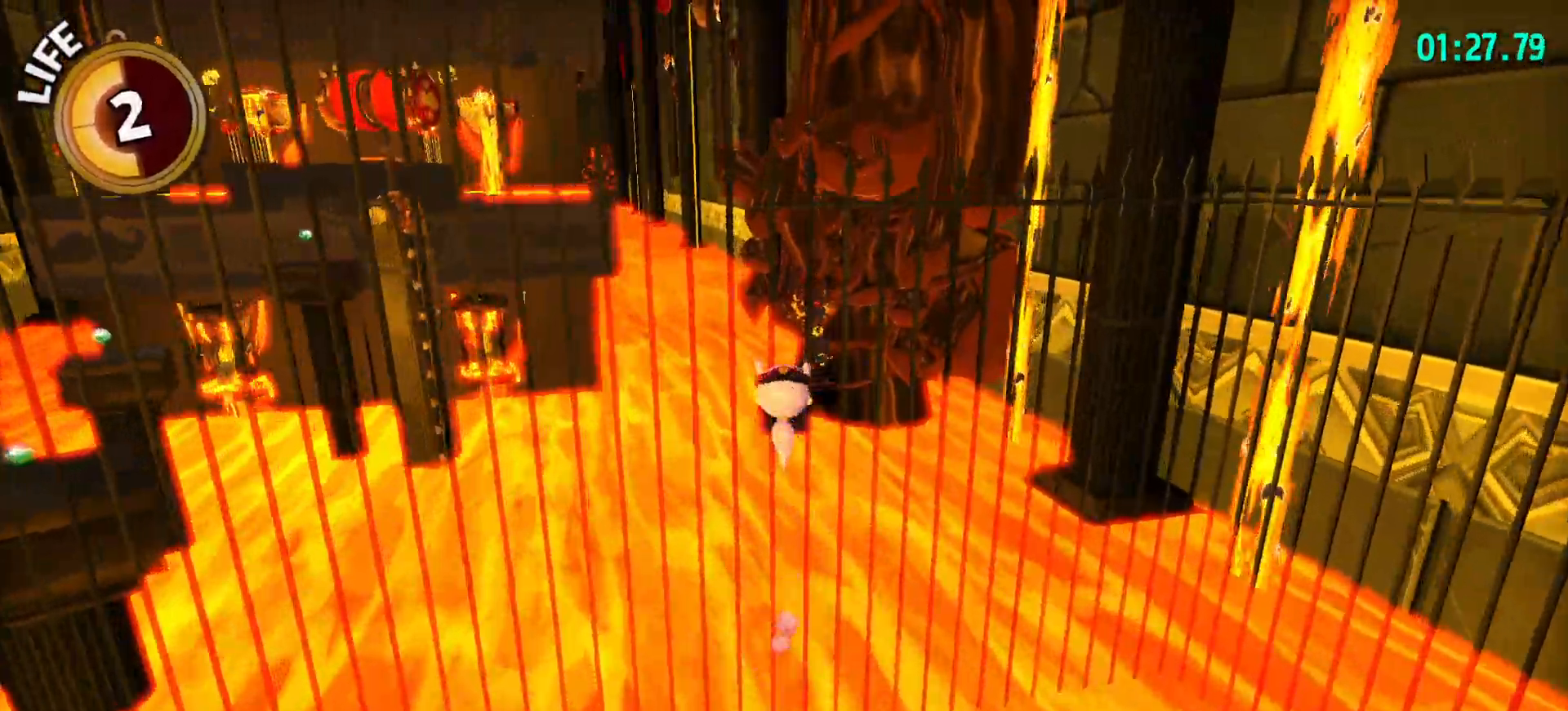
{"keys": ["w"], "mouse": [], "mouse_move": "still", "events": [[183, "ctrl", "down"], [267, "ctrl", "up"]]}
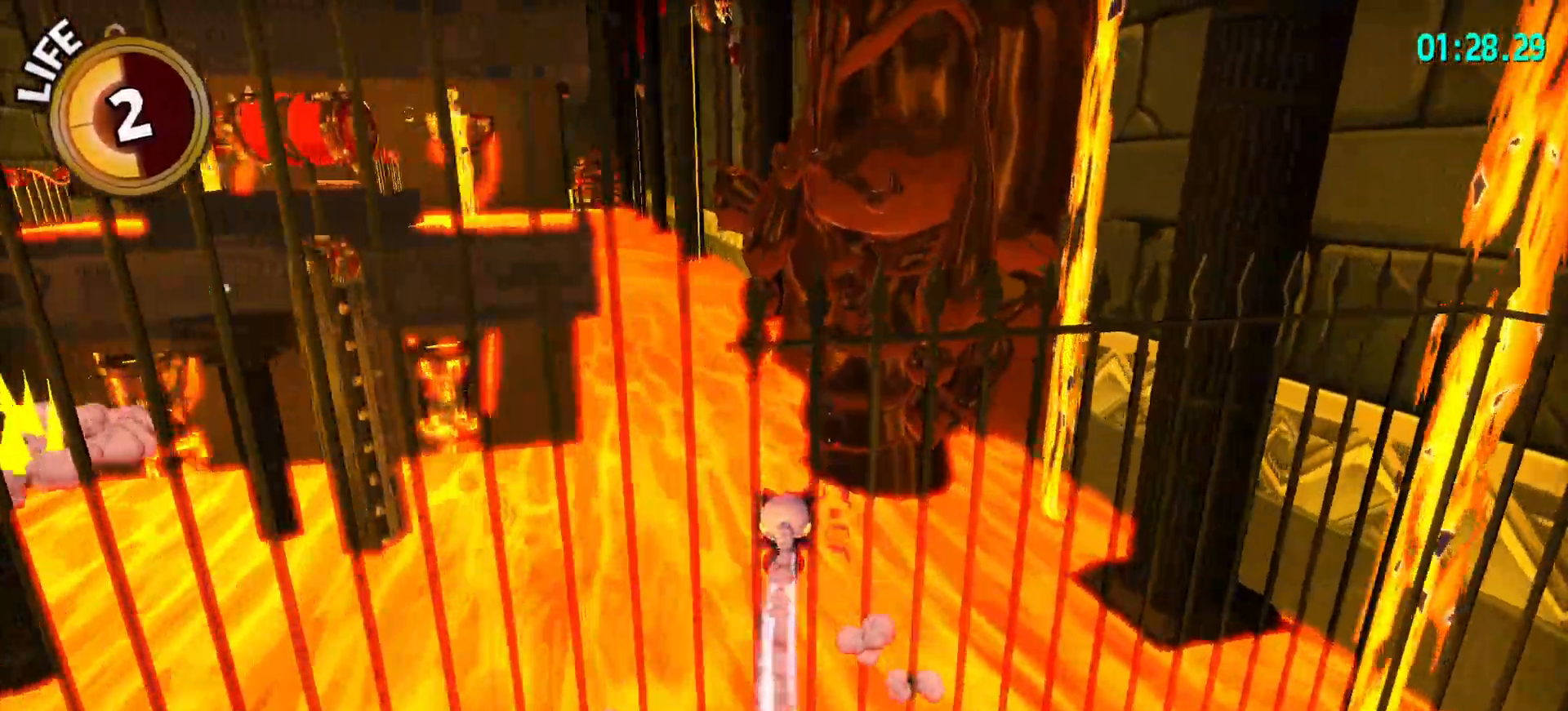
{"keys": [], "mouse": [], "mouse_move": "left", "events": [[50, "space", "down"], [183, "space", "up"], [233, "w", "up"]]}
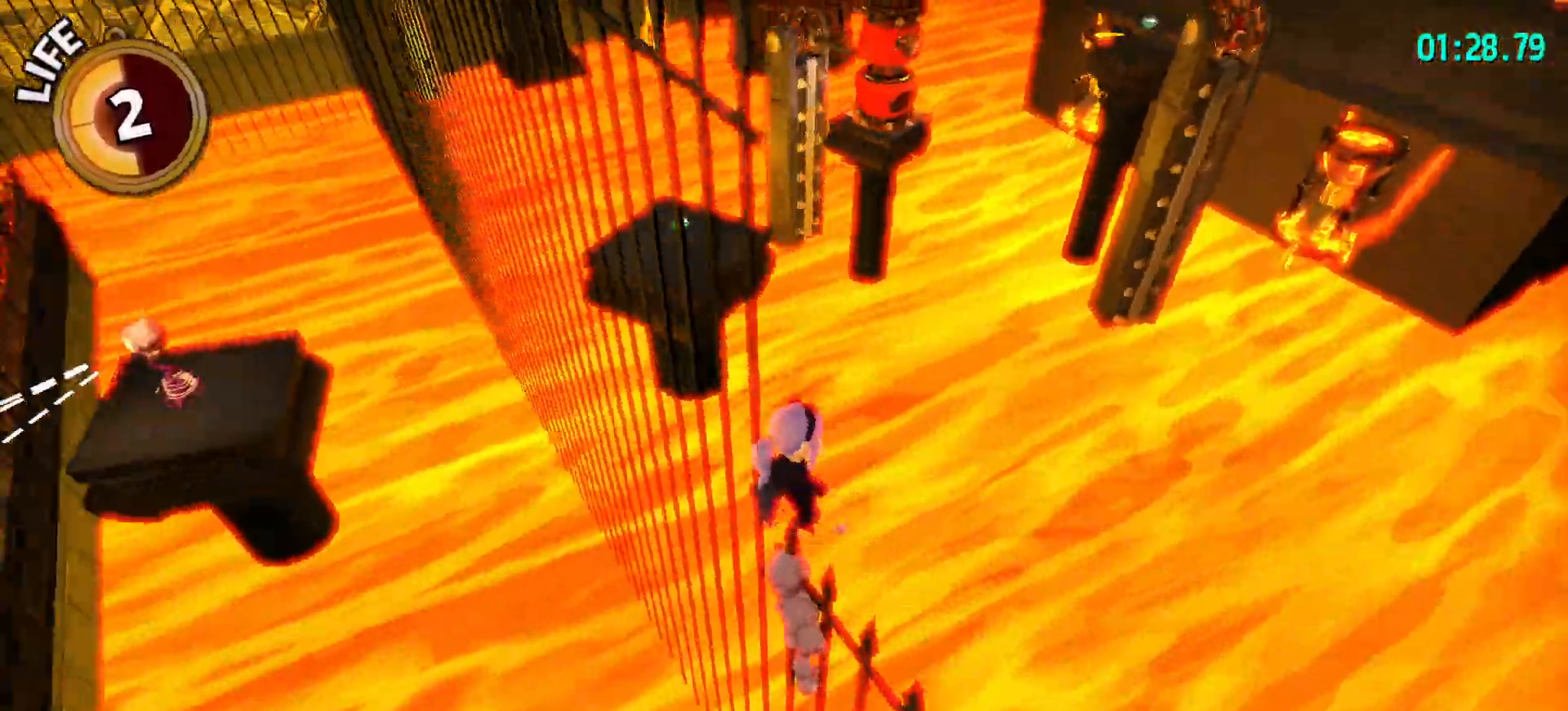
{"keys": ["shift", "space", "w"], "mouse": [], "mouse_move": "up-right", "events": [[300, "shift", "down"], [300, "w", "down"], [483, "space", "down"]]}
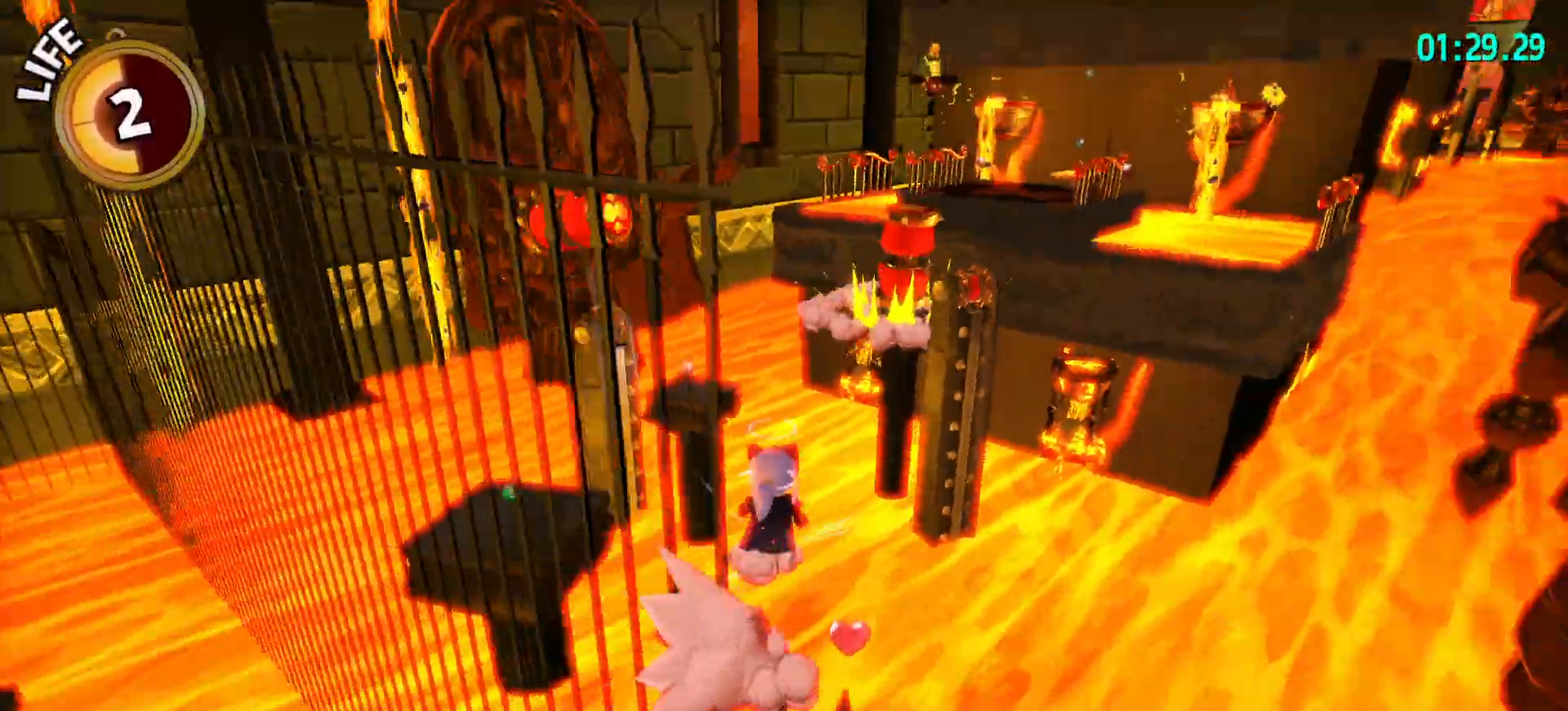
{"keys": ["shift", "w"], "mouse": [], "mouse_move": "right", "events": [[33, "space", "up"], [133, "space", "down"], [417, "space", "up"]]}
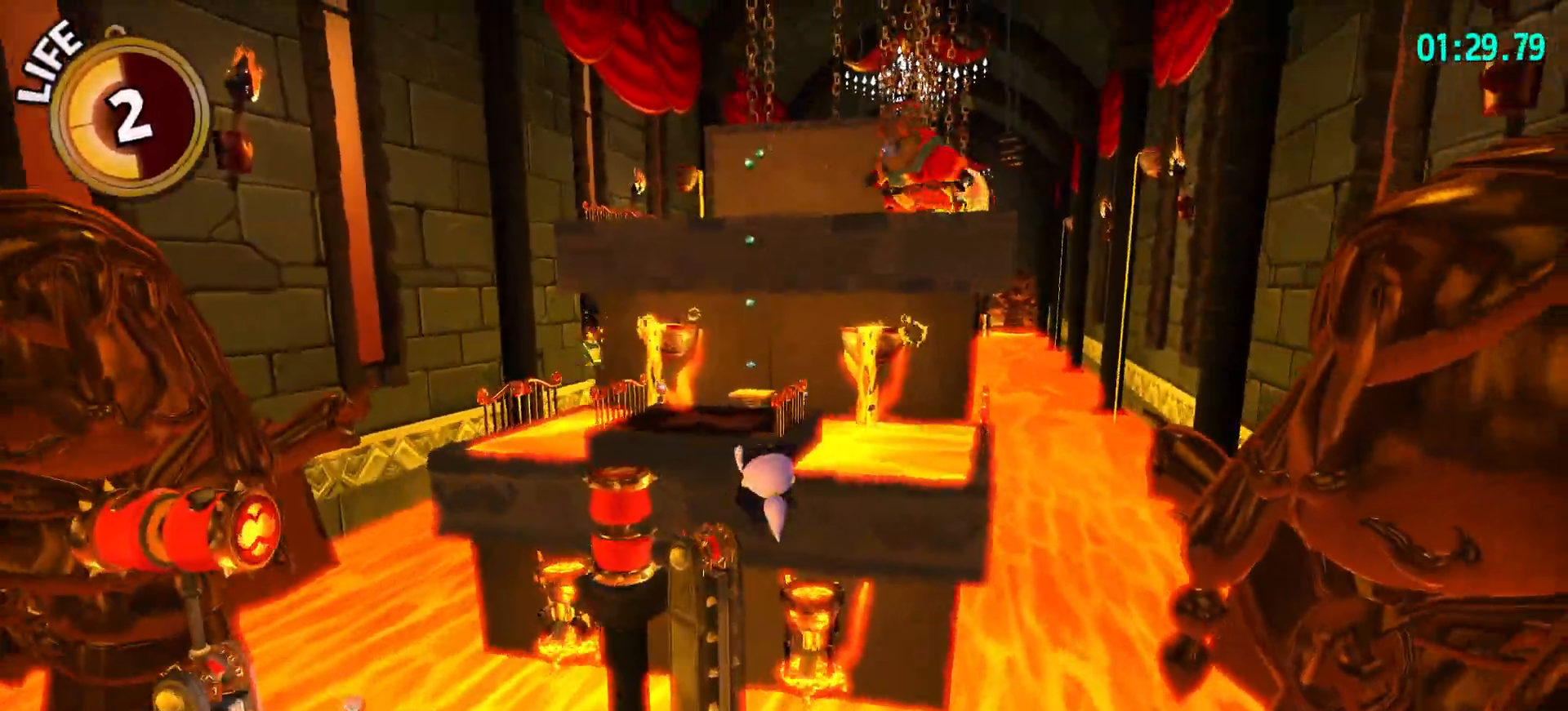
{"keys": ["w"], "mouse": [], "mouse_move": "still", "events": [[150, "shift", "up"]]}
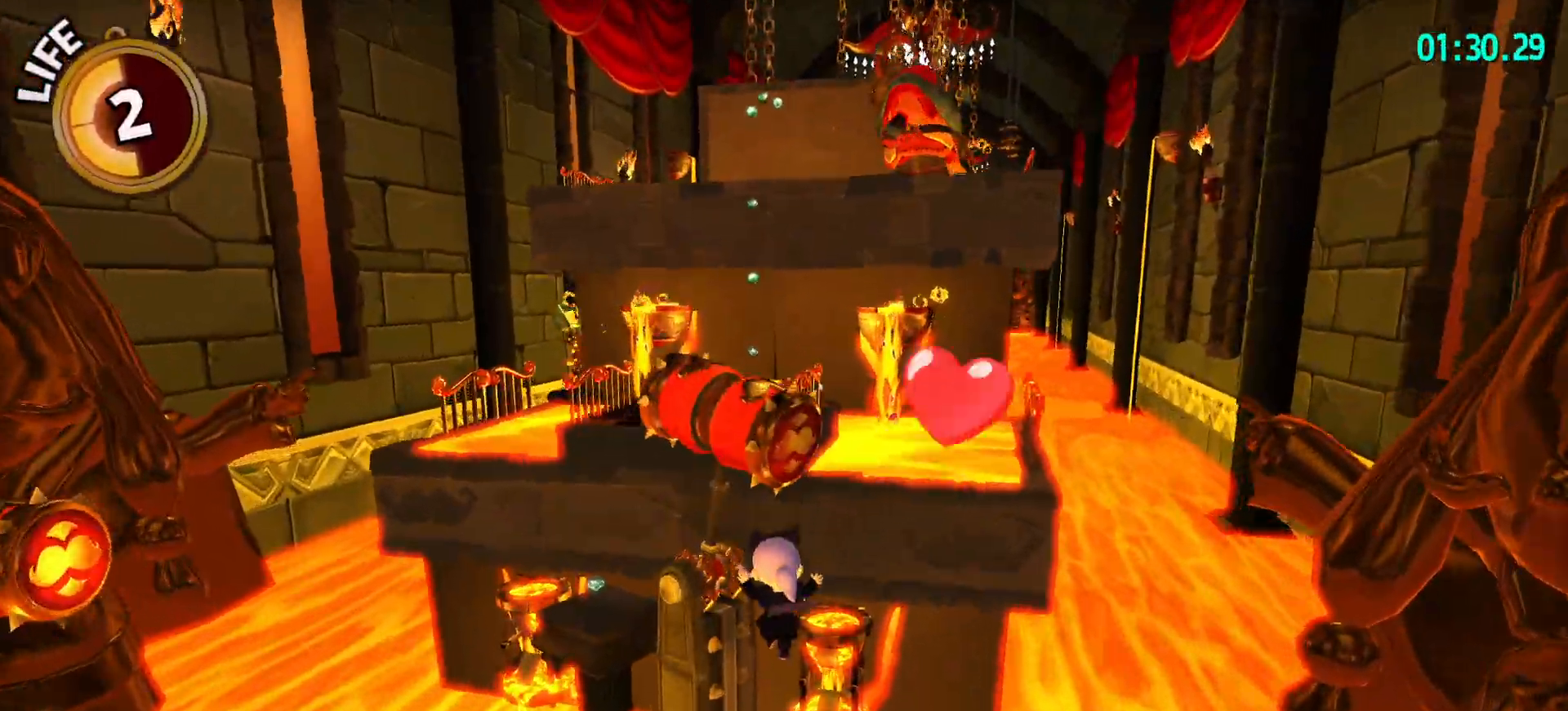
{"keys": ["w"], "mouse": [], "mouse_move": "still", "events": [[67, "ctrl", "down"], [117, "d", "down"], [150, "ctrl", "up"], [350, "d", "up"]]}
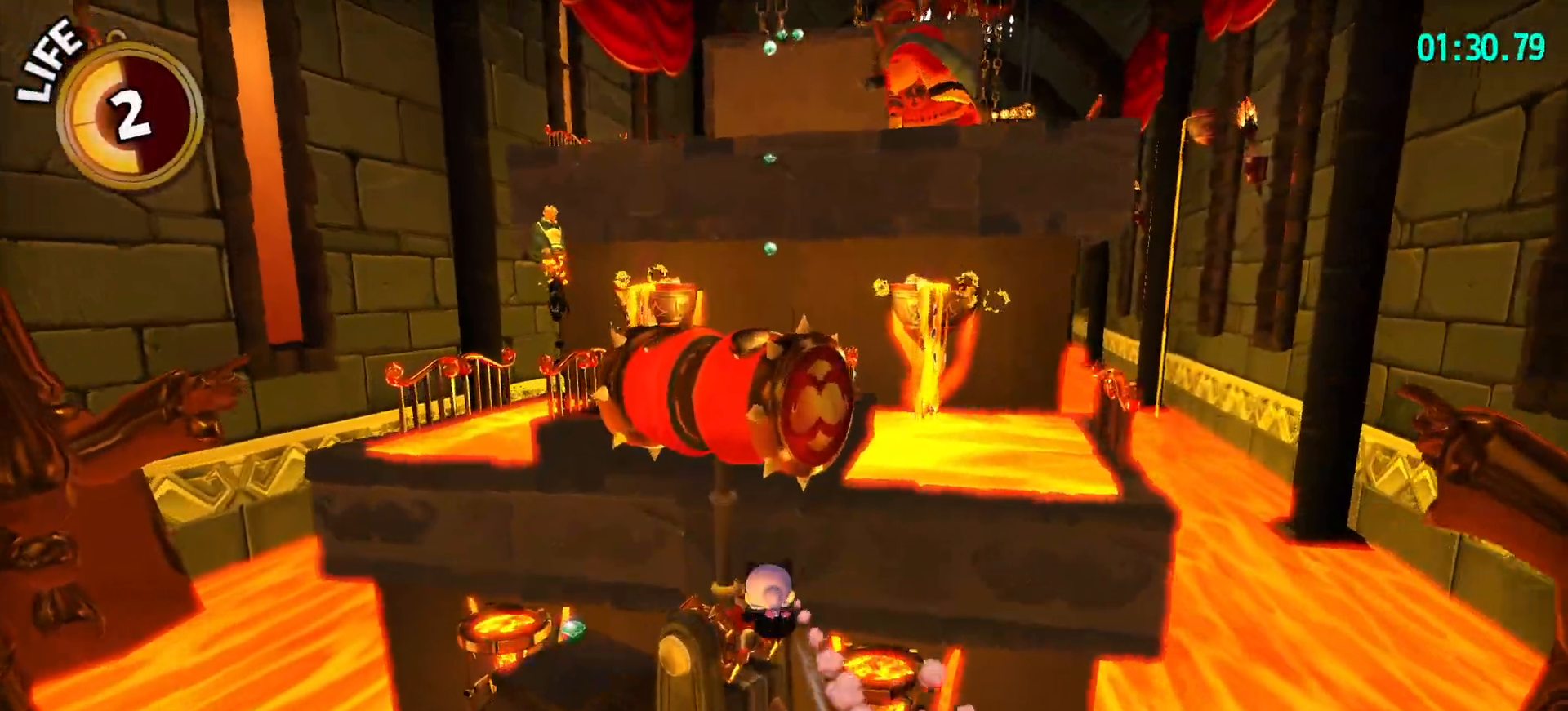
{"keys": ["shift", "w"], "mouse": [], "mouse_move": "still", "events": [[233, "space", "down"], [267, "shift", "down"], [317, "space", "up"]]}
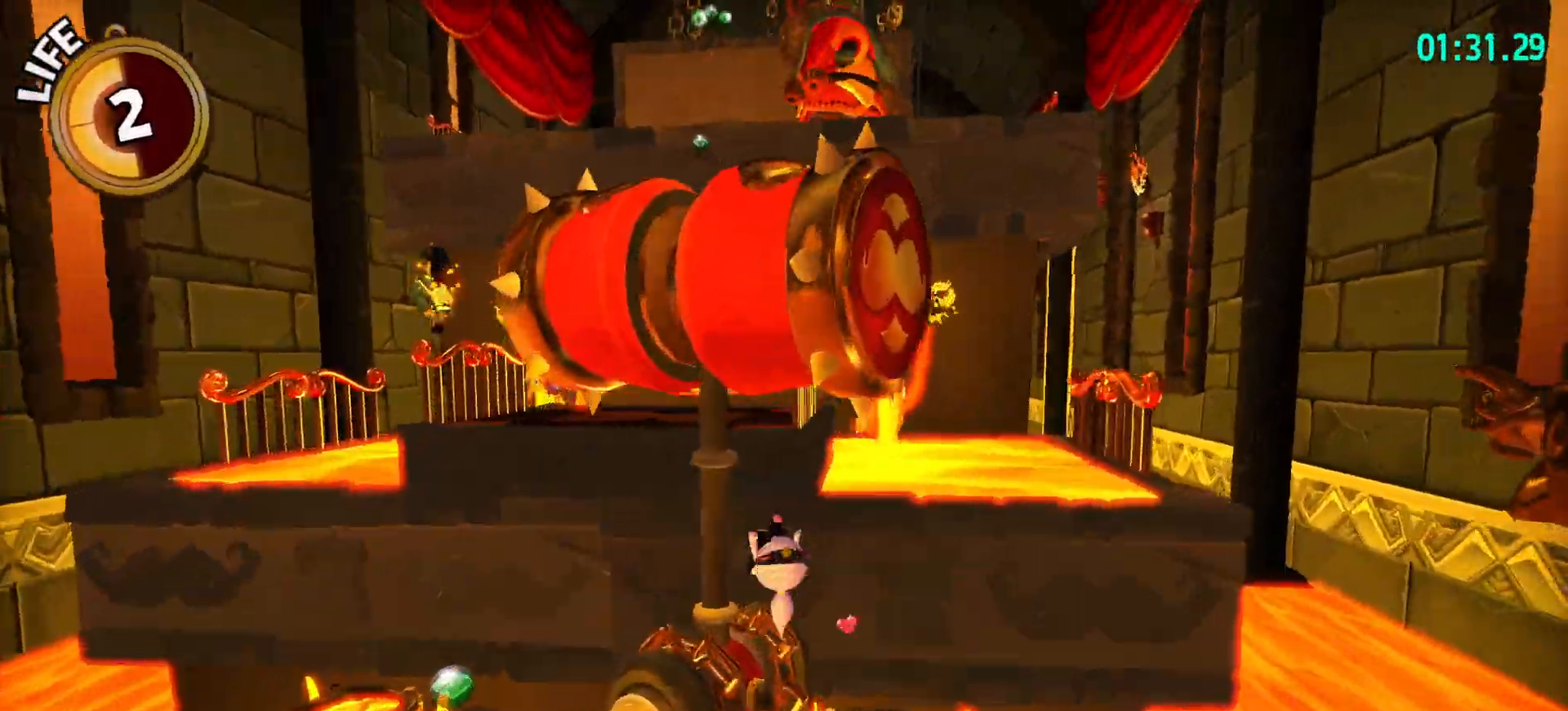
{"keys": ["shift", "space", "w"], "mouse": [], "mouse_move": "still", "events": [[283, "space", "down"]]}
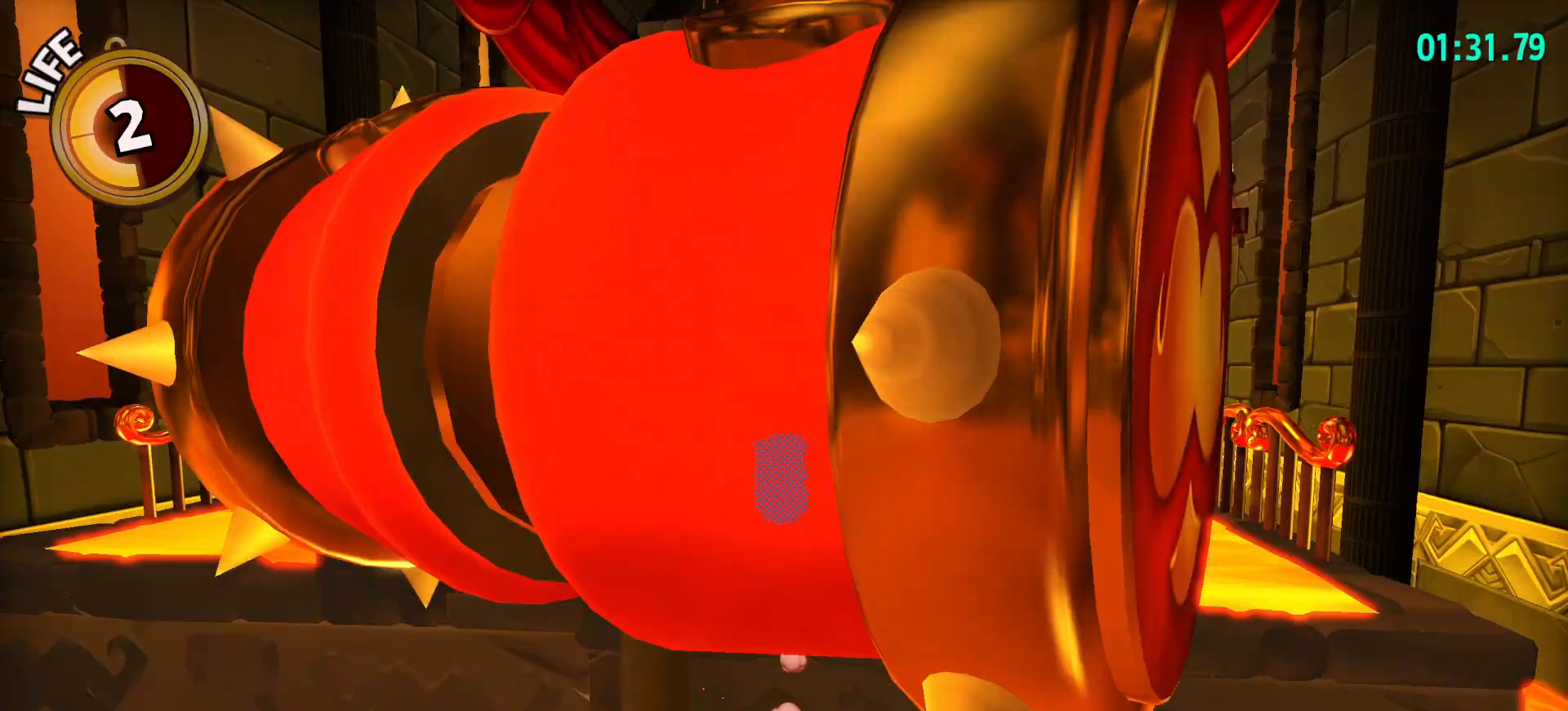
{"keys": ["w"], "mouse": [], "mouse_move": "still", "events": [[67, "shift", "up"], [67, "space", "up"], [117, "ctrl", "down"], [250, "ctrl", "up"]]}
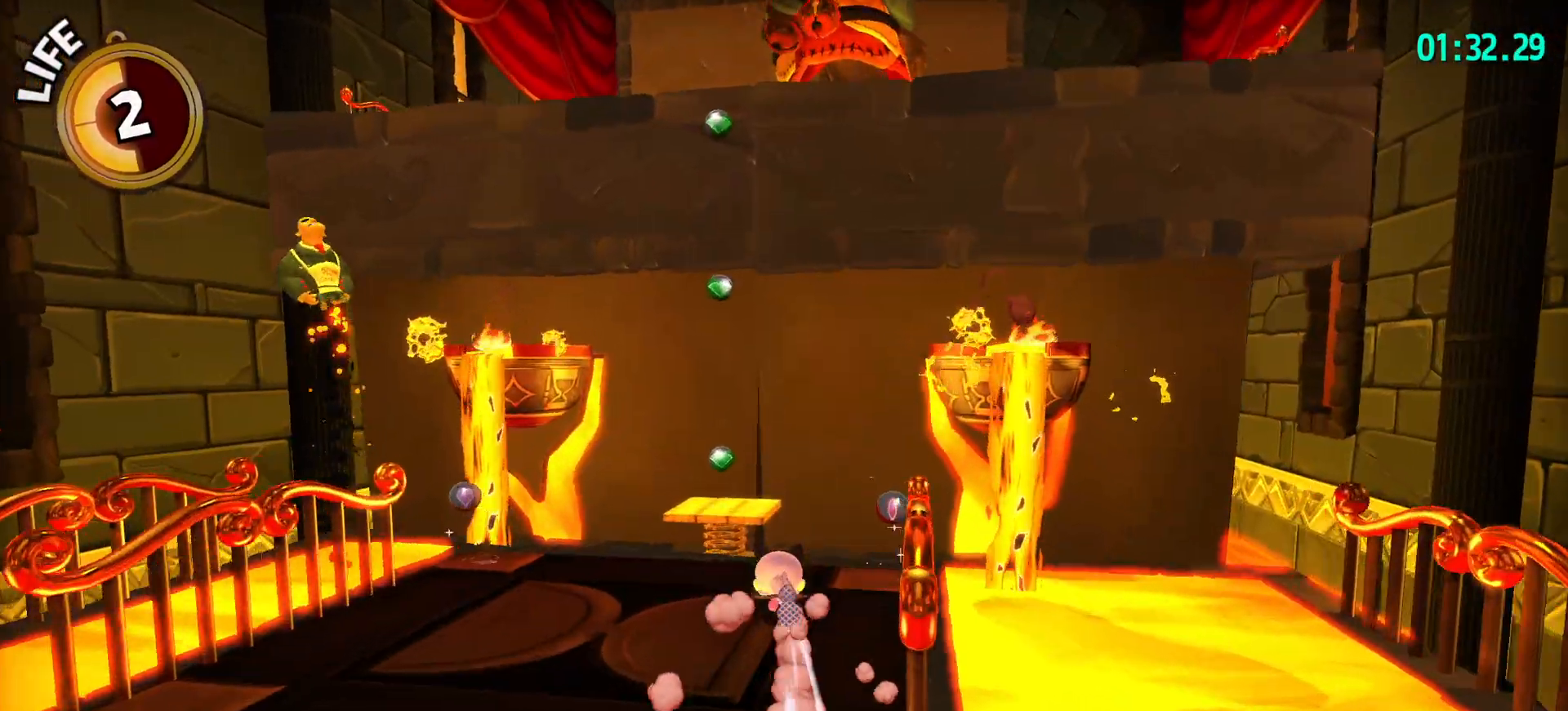
{"keys": ["w"], "mouse": [], "mouse_move": "right", "events": [[267, "ctrl", "down"], [317, "a", "down"], [367, "ctrl", "up"], [417, "a", "up"]]}
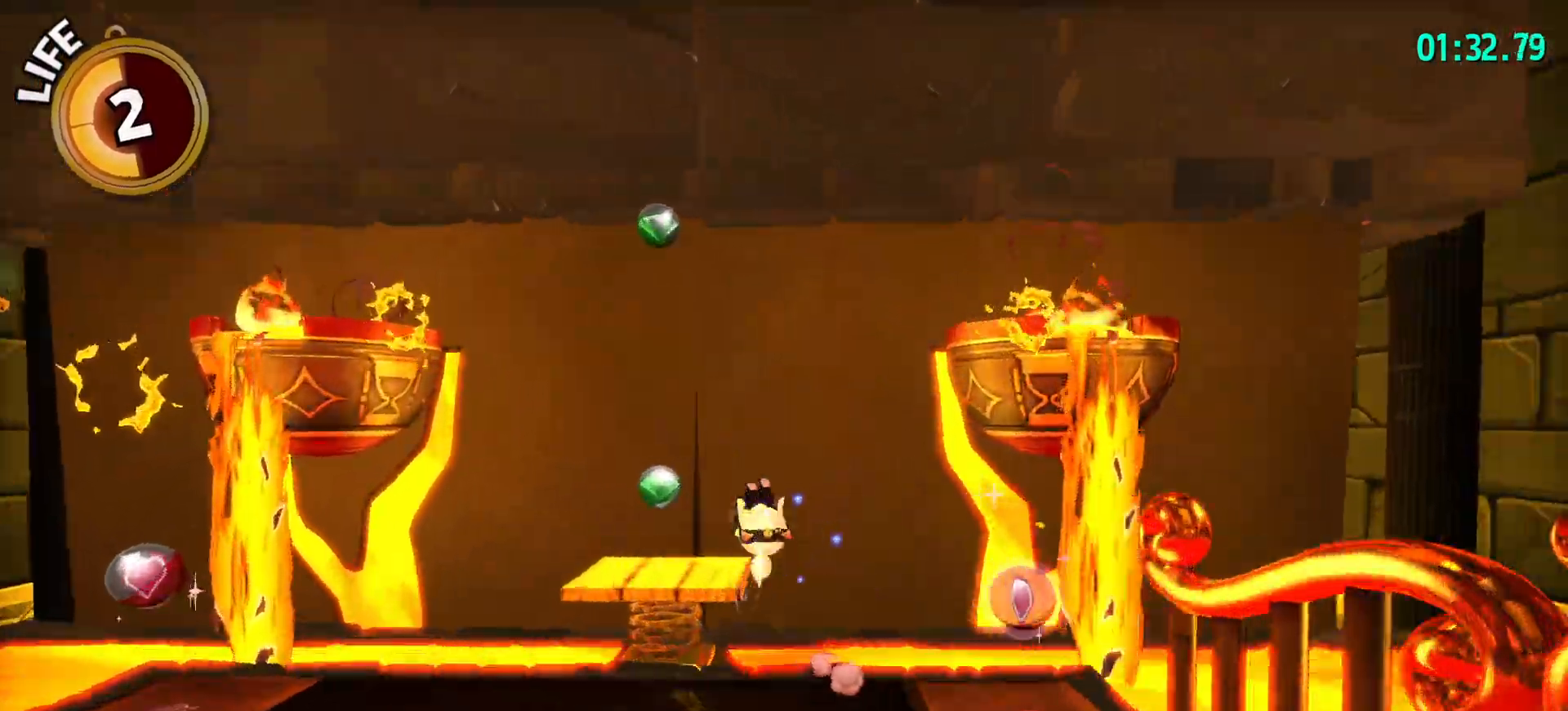
{"keys": ["w"], "mouse": [], "mouse_move": "still", "events": []}
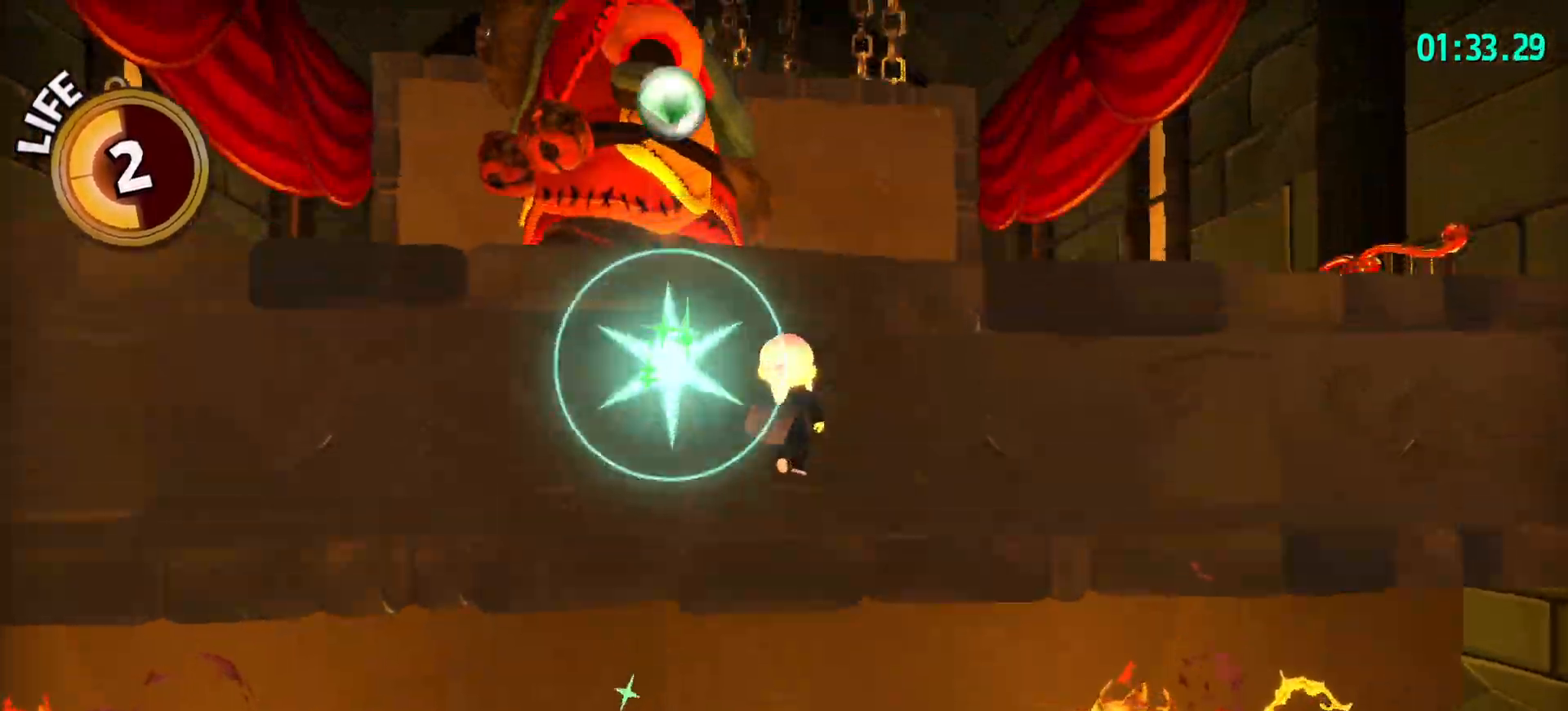
{"keys": ["shift", "w"], "mouse": [], "mouse_move": "still", "events": [[217, "ctrl", "down"], [250, "space", "down"], [300, "ctrl", "up"], [400, "space", "up"], [433, "shift", "down"]]}
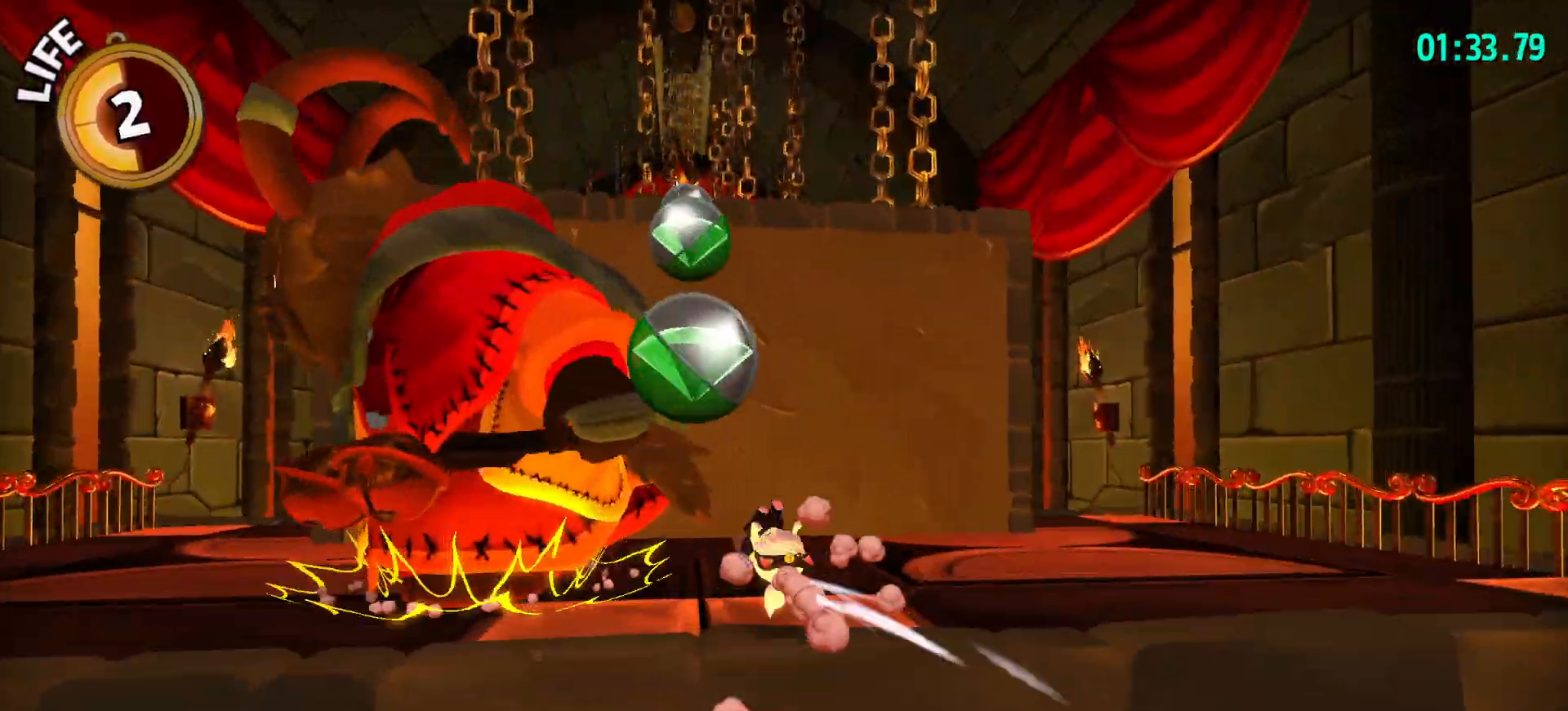
{"keys": ["shift", "space", "w"], "mouse": [], "mouse_move": "still", "events": [[217, "space", "down"]]}
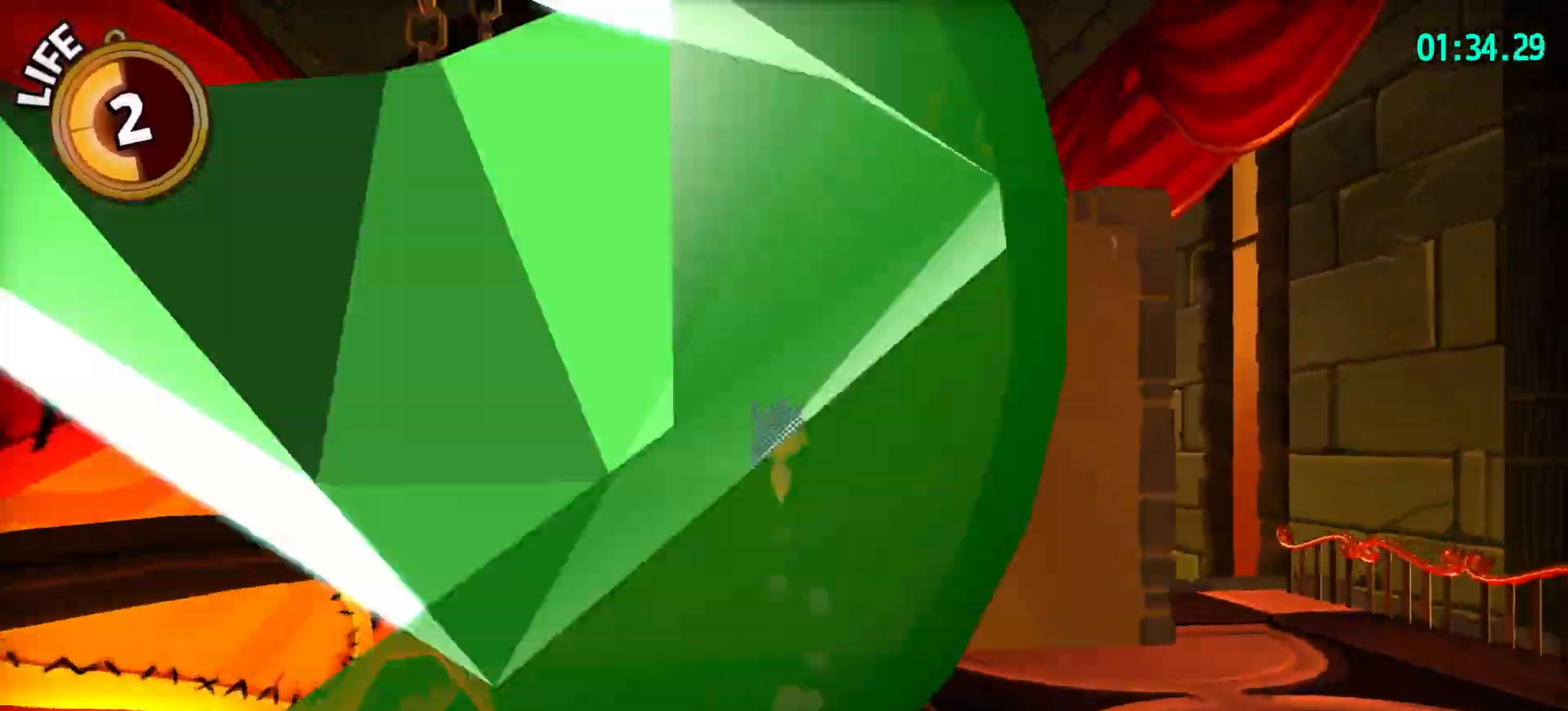
{"keys": ["shift", "space", "w"], "mouse": [], "mouse_move": "down", "events": [[17, "shift", "up"], [50, "space", "up"], [183, "ctrl", "down"], [233, "space", "down"], [283, "ctrl", "up"], [433, "shift", "down"]]}
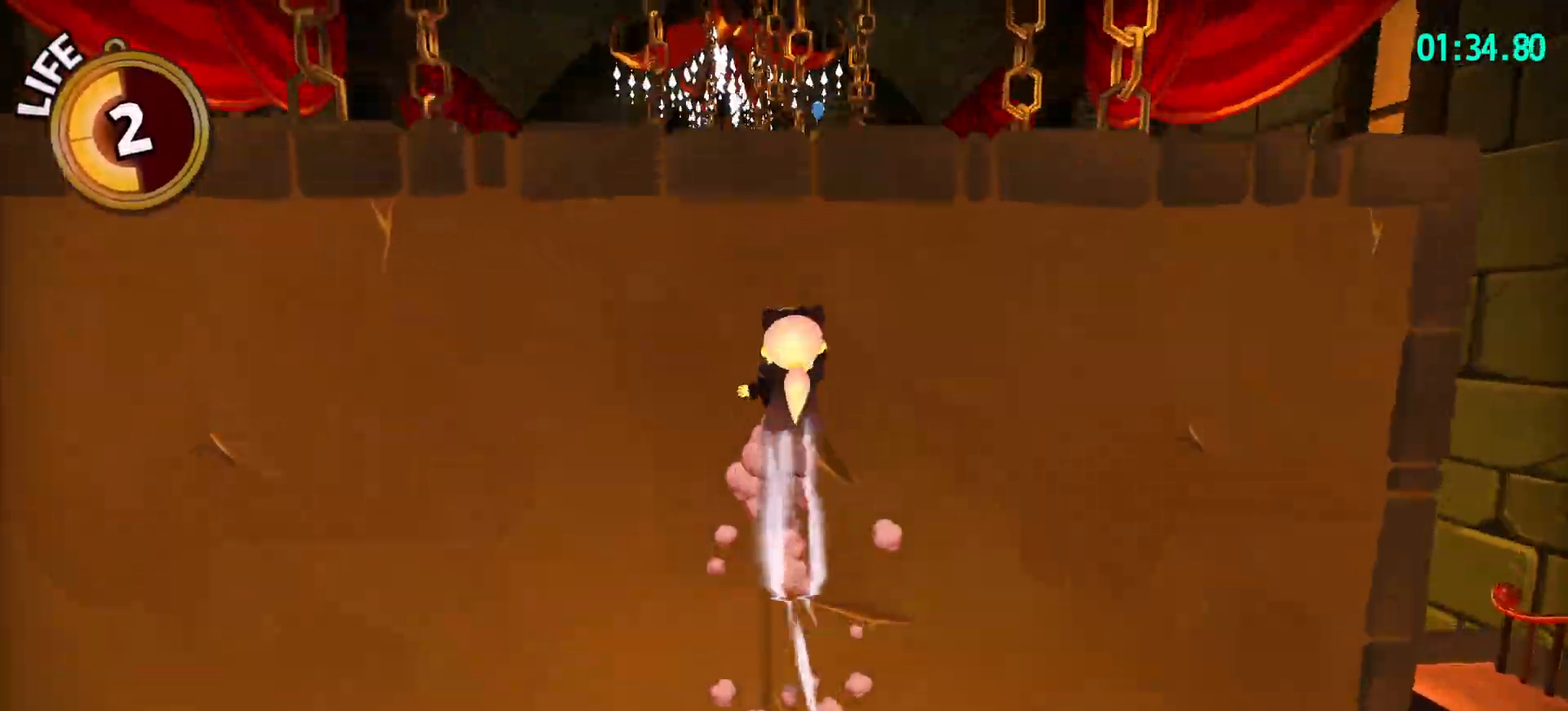
{"keys": ["shift", "w"], "mouse": [], "mouse_move": "still", "events": [[167, "space", "up"]]}
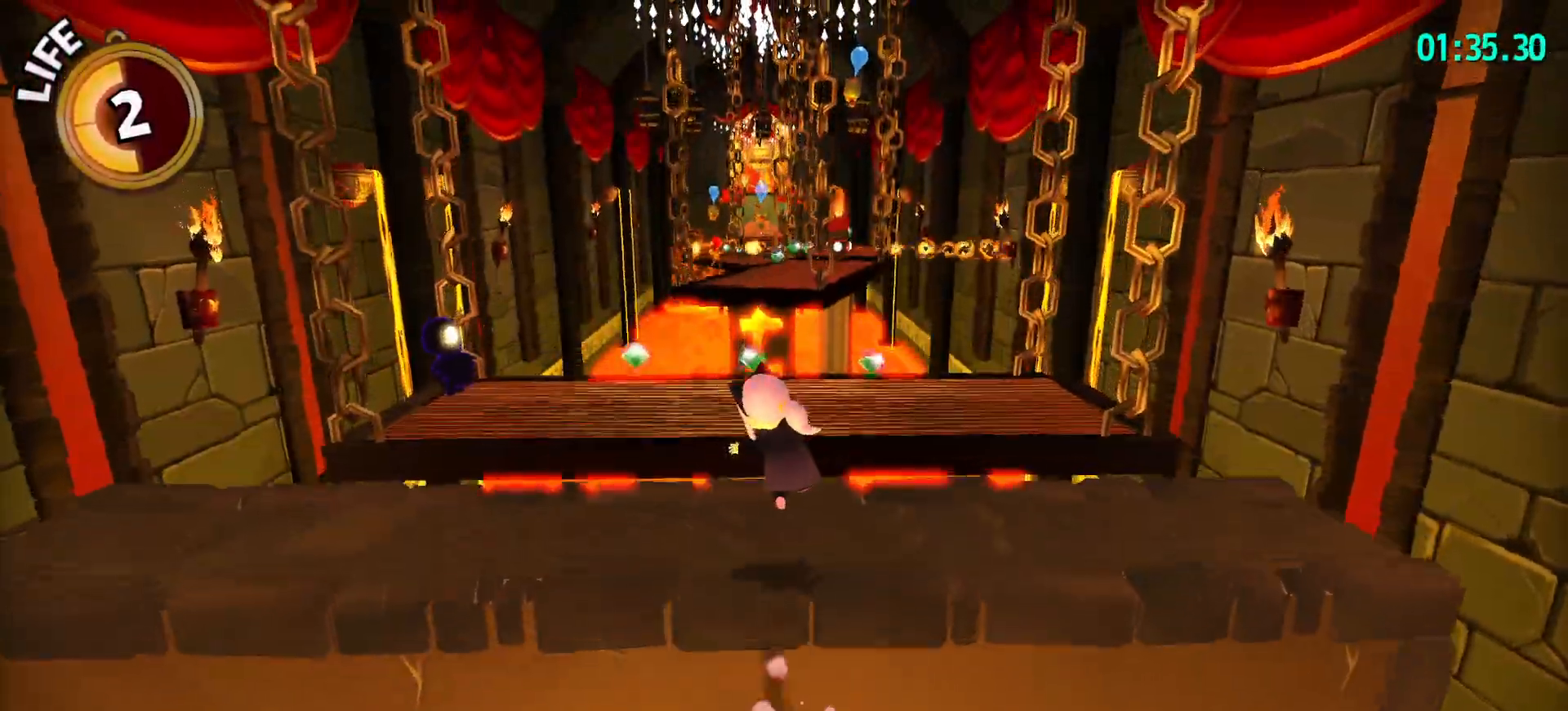
{"keys": ["shift", "space", "w"], "mouse": [], "mouse_move": "still", "events": [[450, "space", "down"]]}
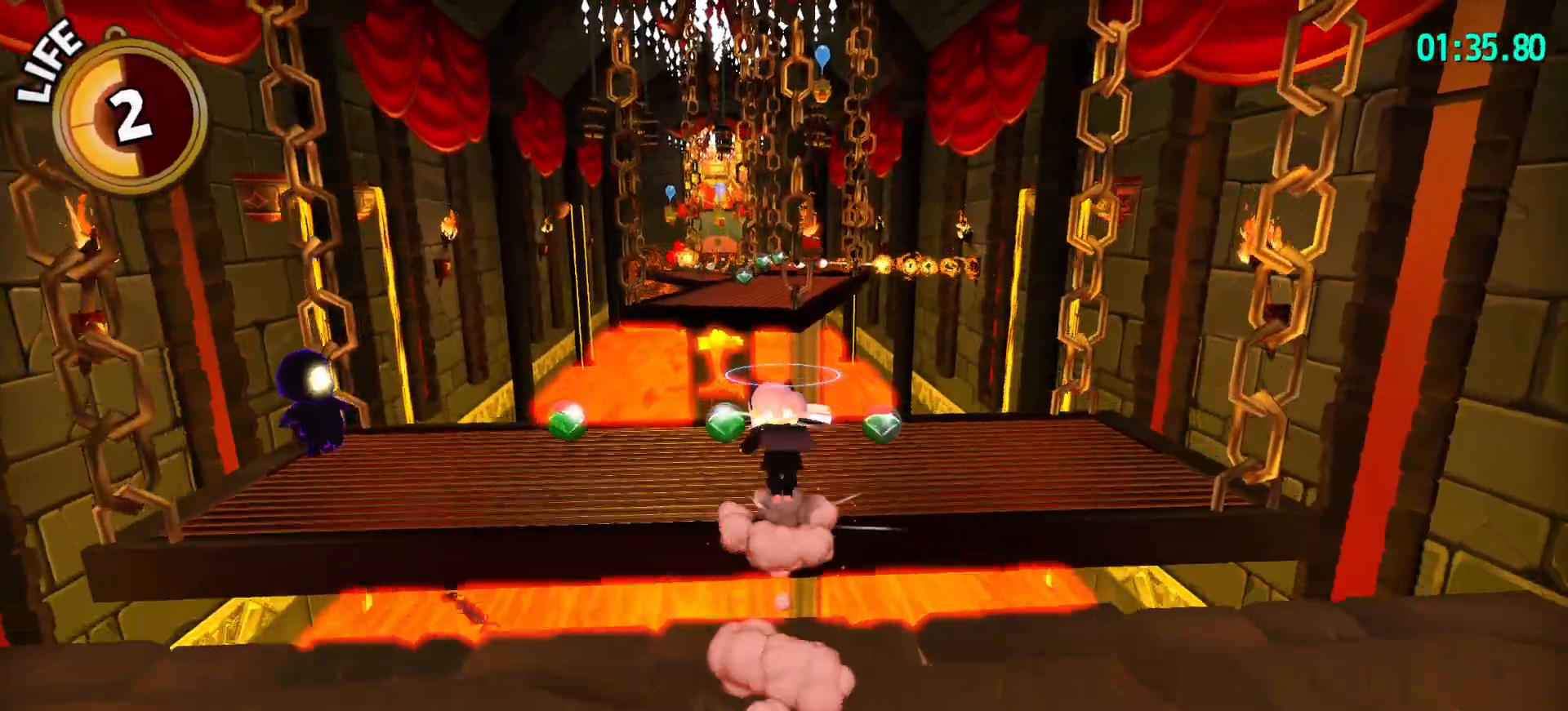
{"keys": ["w"], "mouse": [], "mouse_move": "still", "events": [[283, "space", "up"], [383, "shift", "up"]]}
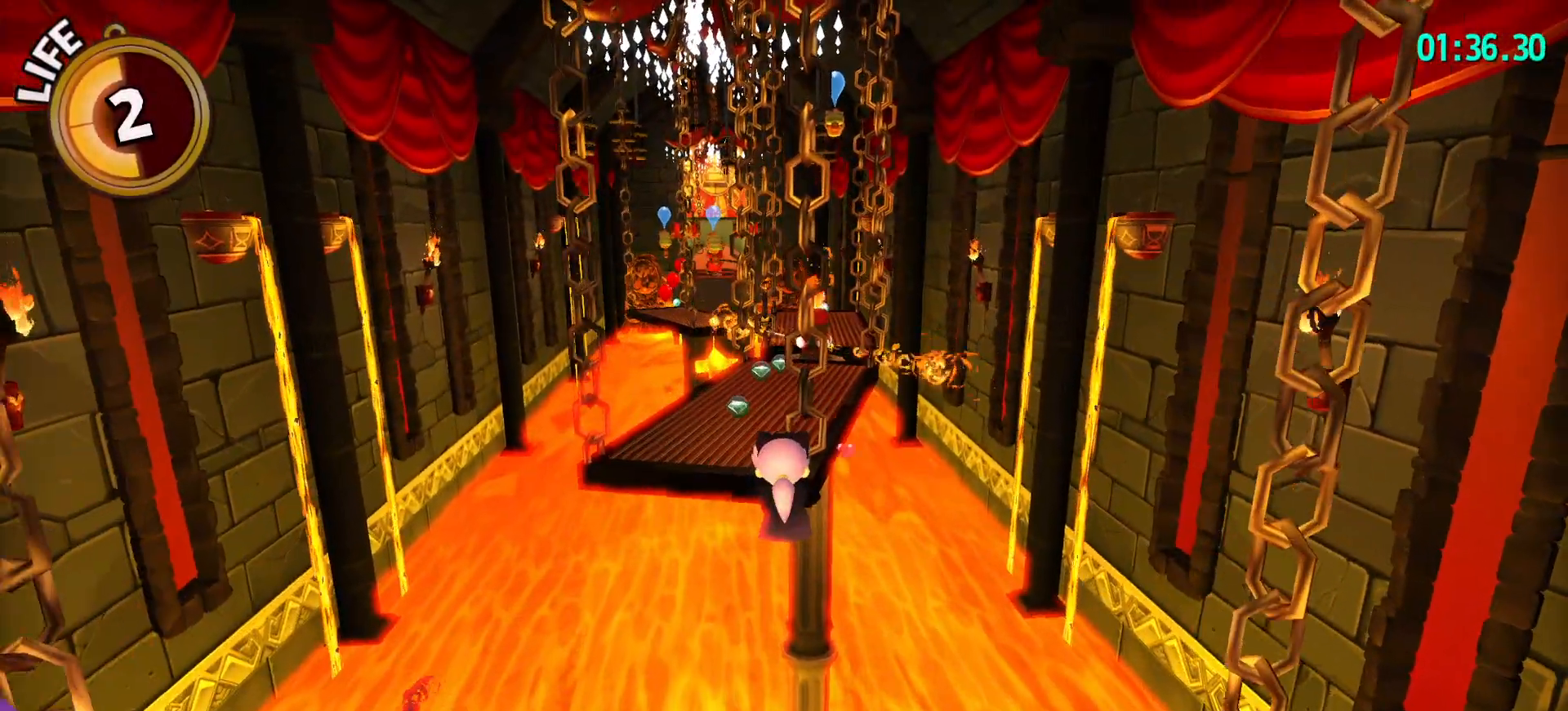
{"keys": ["d", "w"], "mouse": [], "mouse_move": "still", "events": [[200, "ctrl", "down"], [300, "ctrl", "up"], [450, "d", "down"]]}
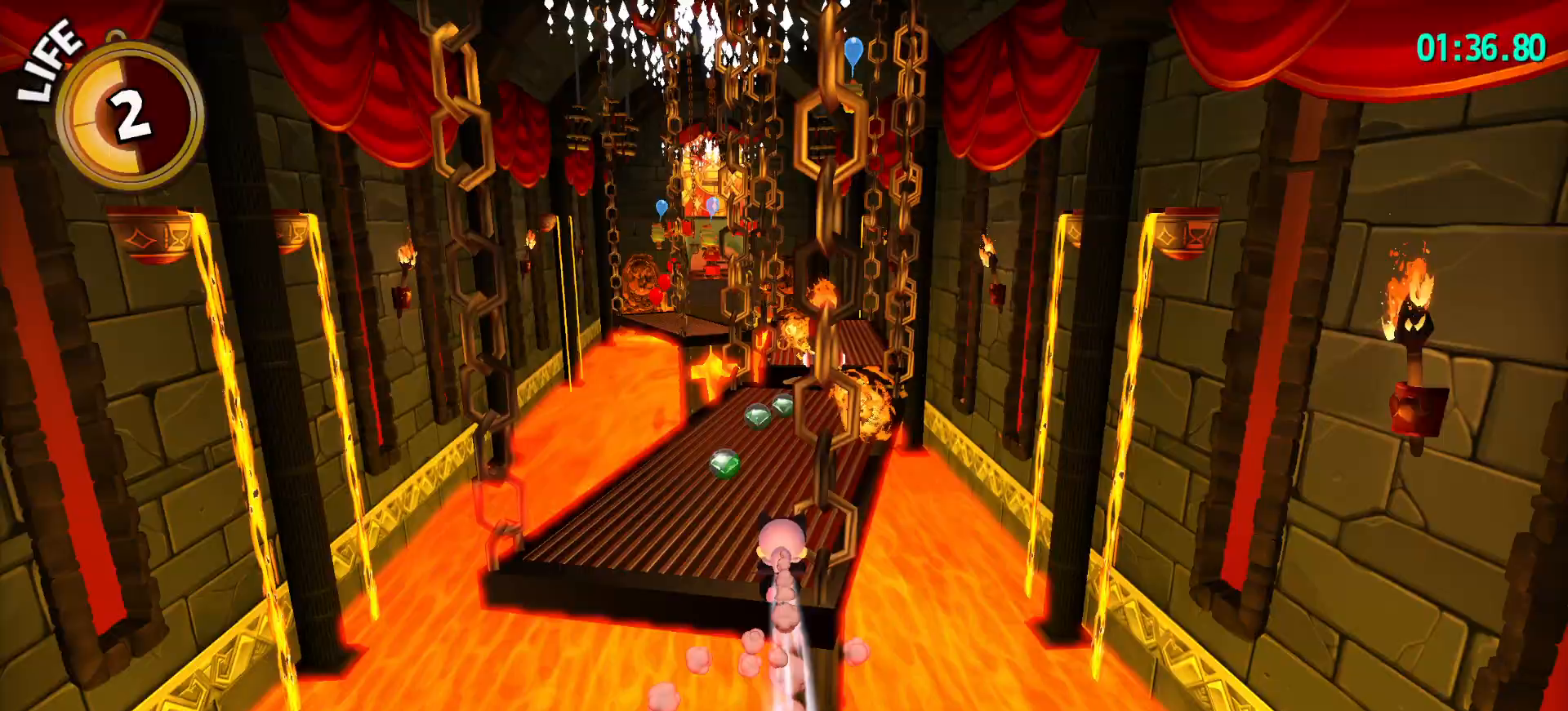
{"keys": ["w"], "mouse": [], "mouse_move": "still", "events": [[33, "d", "up"], [267, "ctrl", "down"], [417, "ctrl", "up"]]}
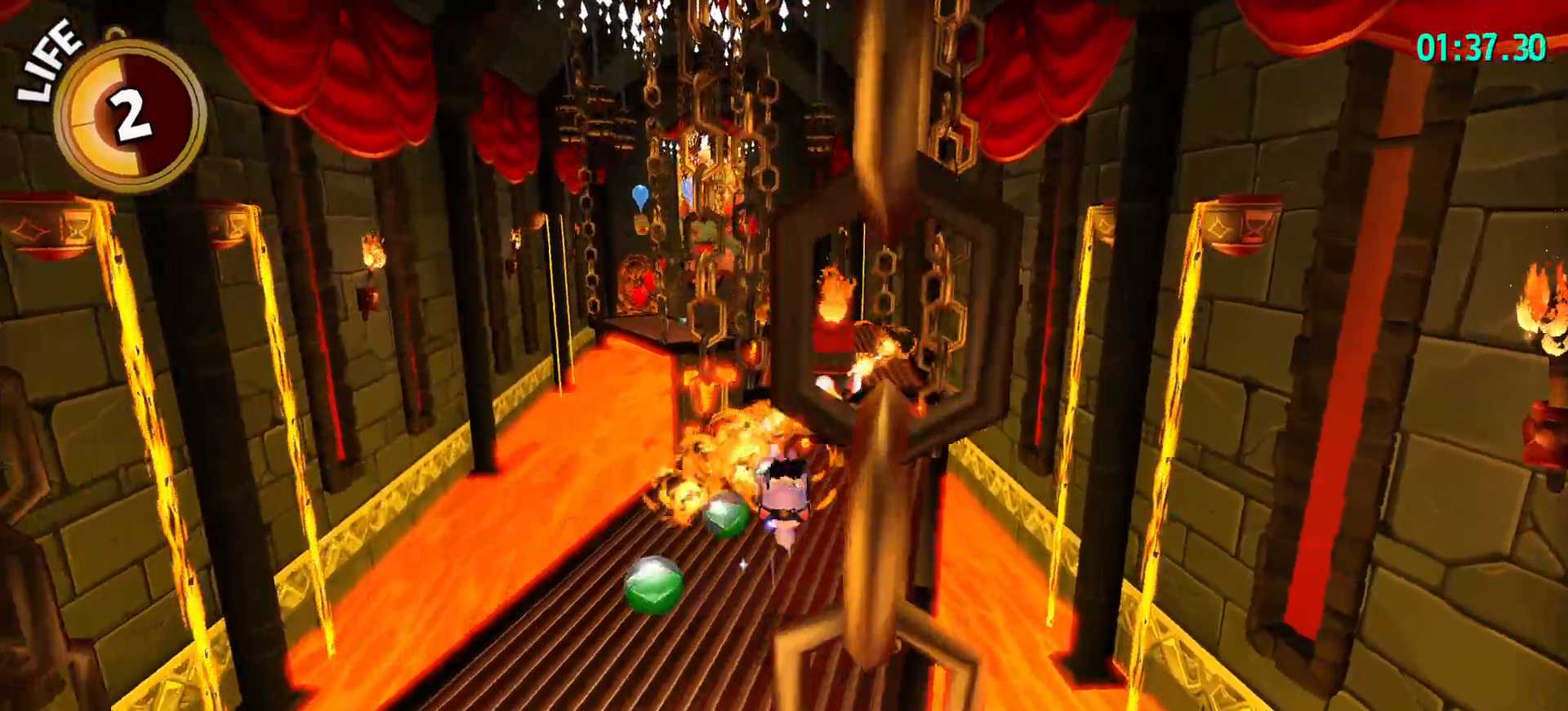
{"keys": ["ctrl", "w"], "mouse": [], "mouse_move": "still", "events": [[50, "shift", "down"], [333, "space", "down"], [383, "shift", "up"], [433, "space", "up"], [467, "ctrl", "down"]]}
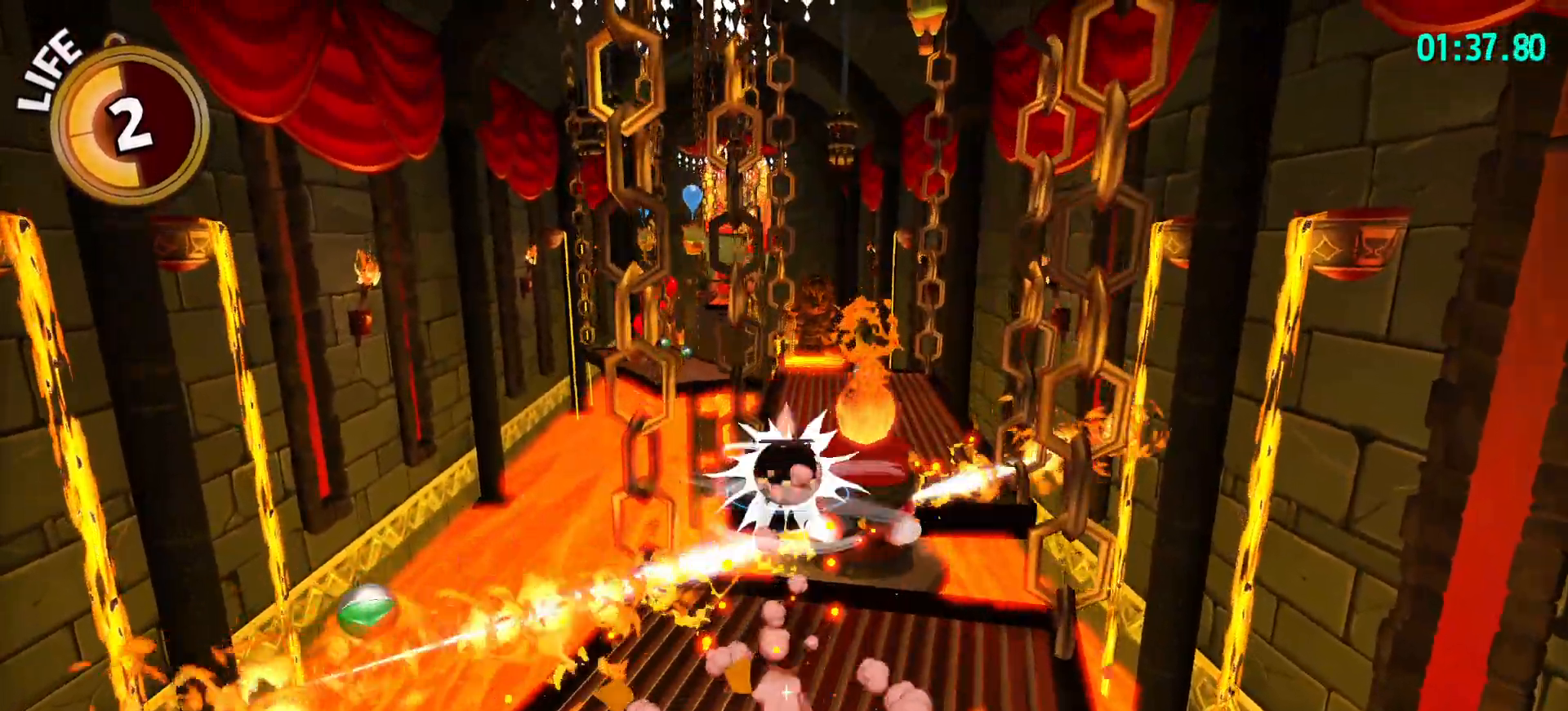
{"keys": ["w"], "mouse": [], "mouse_move": "still", "events": [[67, "ctrl", "up"]]}
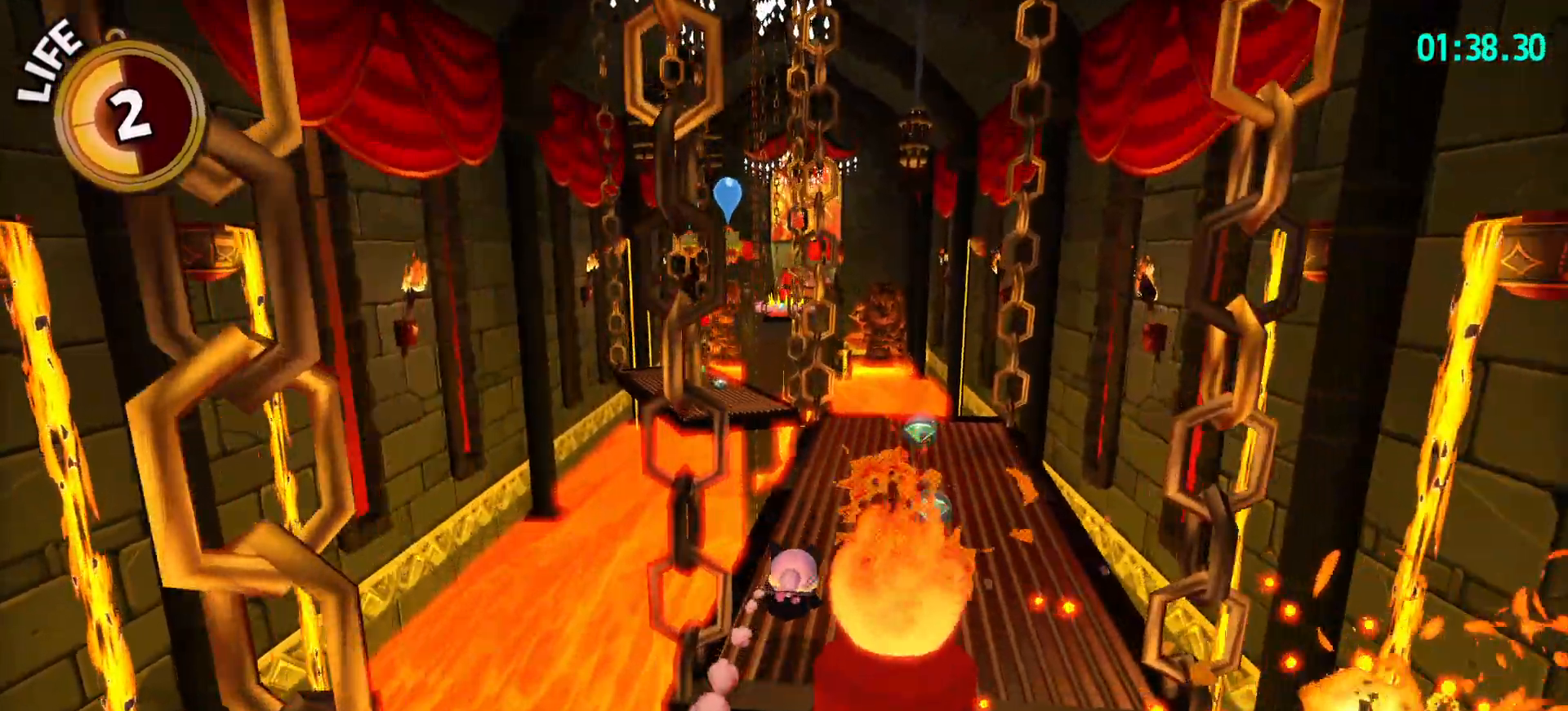
{"keys": ["shift", "w"], "mouse": [], "mouse_move": "still", "events": [[117, "ctrl", "down"], [217, "ctrl", "up"], [417, "shift", "down"]]}
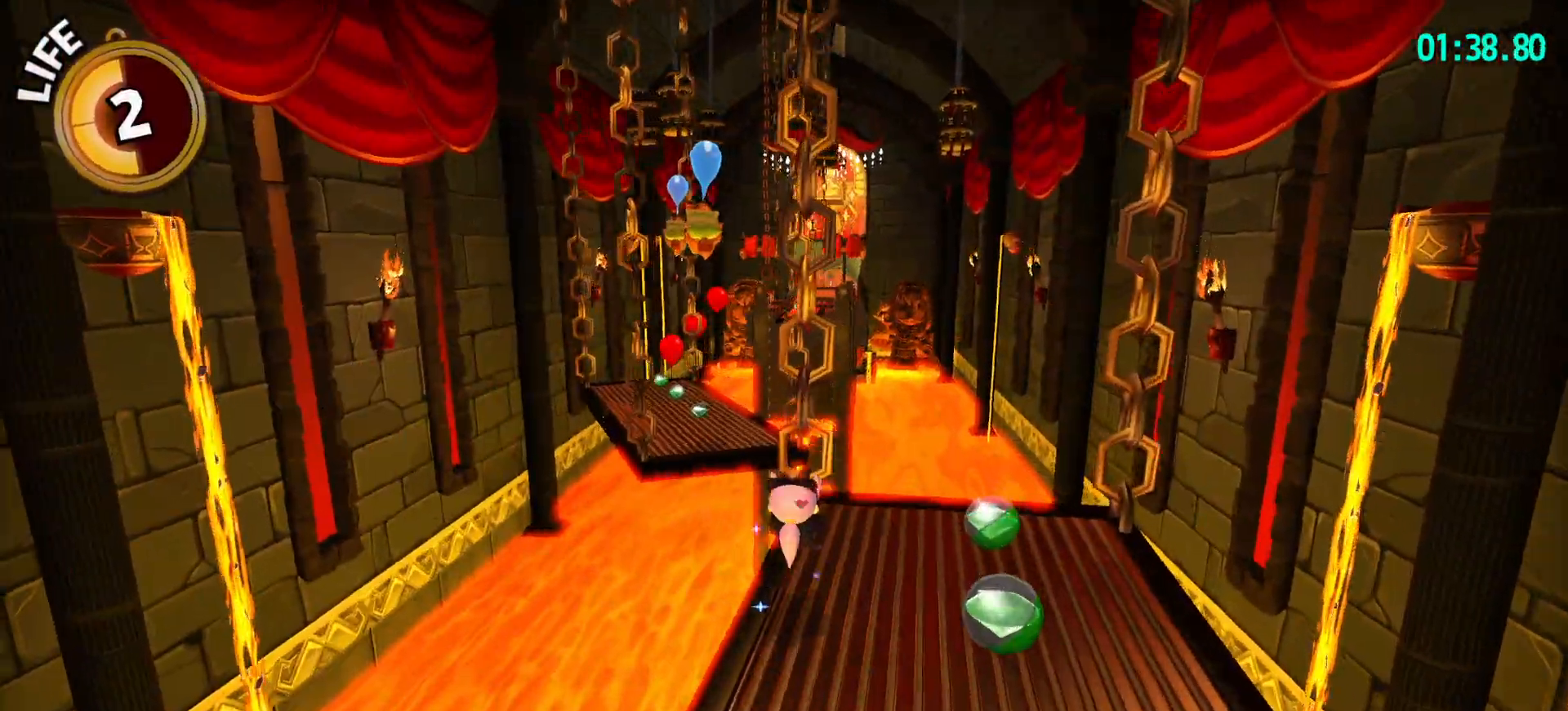
{"keys": ["shift", "space", "w"], "mouse": [], "mouse_move": "still", "events": [[383, "space", "down"]]}
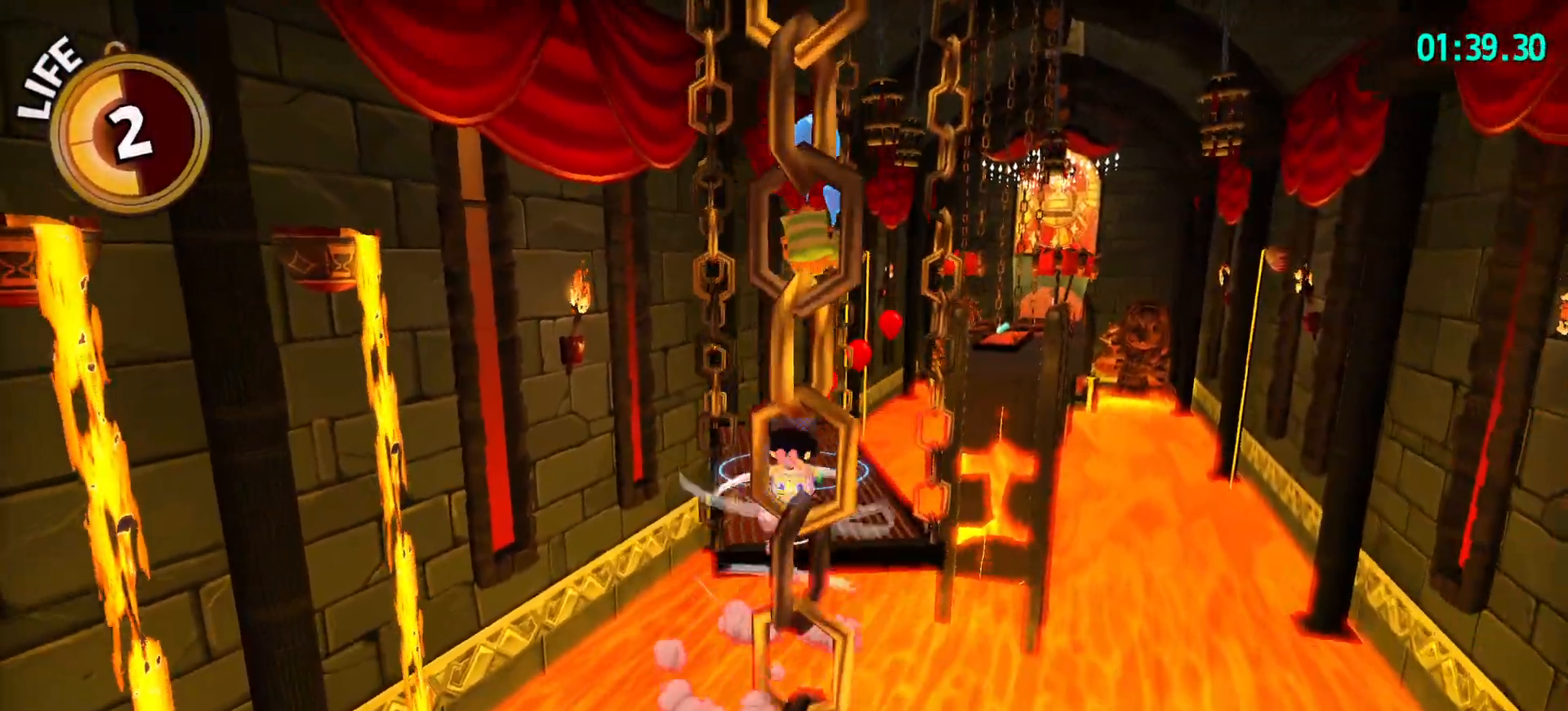
{"keys": ["w"], "mouse": [], "mouse_move": "still", "events": [[17, "space", "up"], [250, "shift", "up"]]}
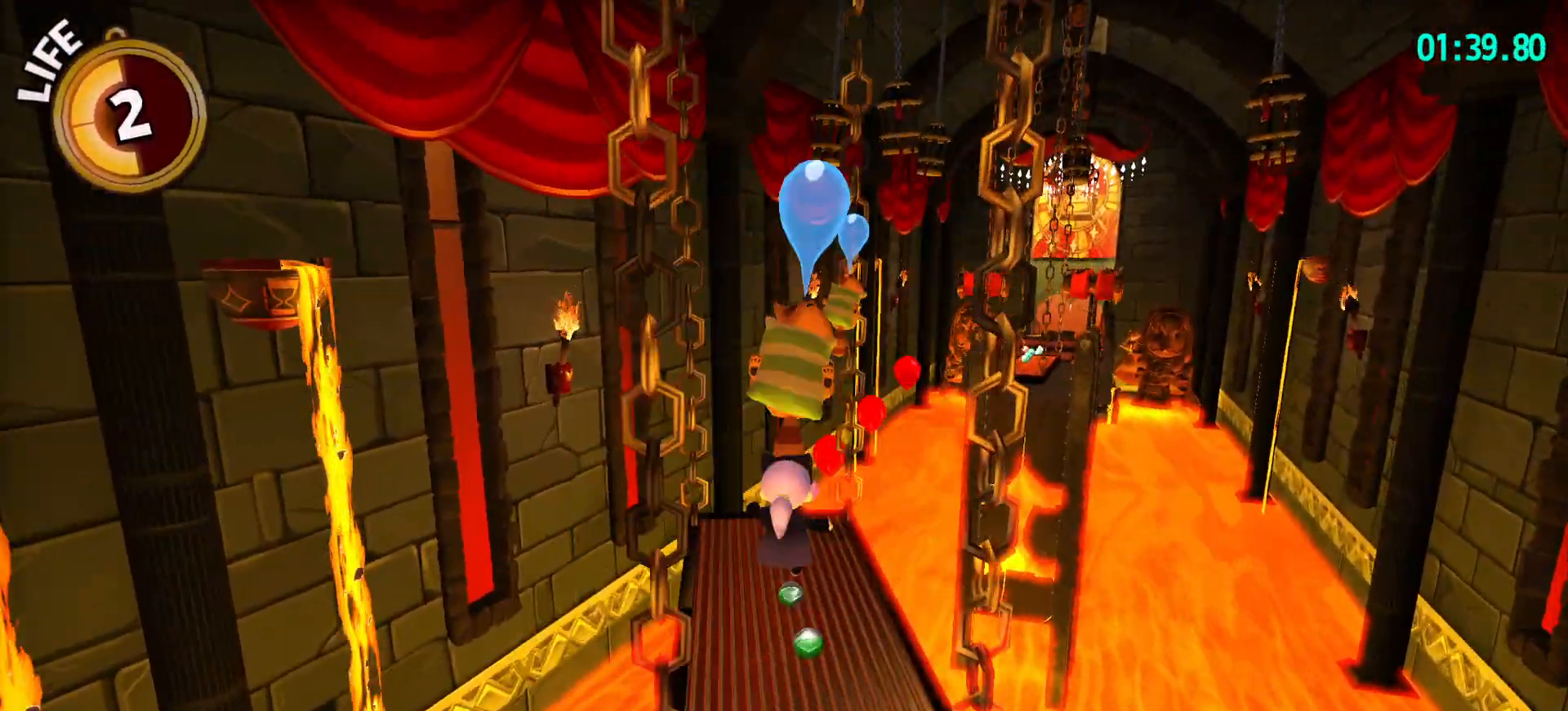
{"keys": ["w"], "mouse": [], "mouse_move": "still", "events": [[33, "ctrl", "down"], [117, "ctrl", "up"]]}
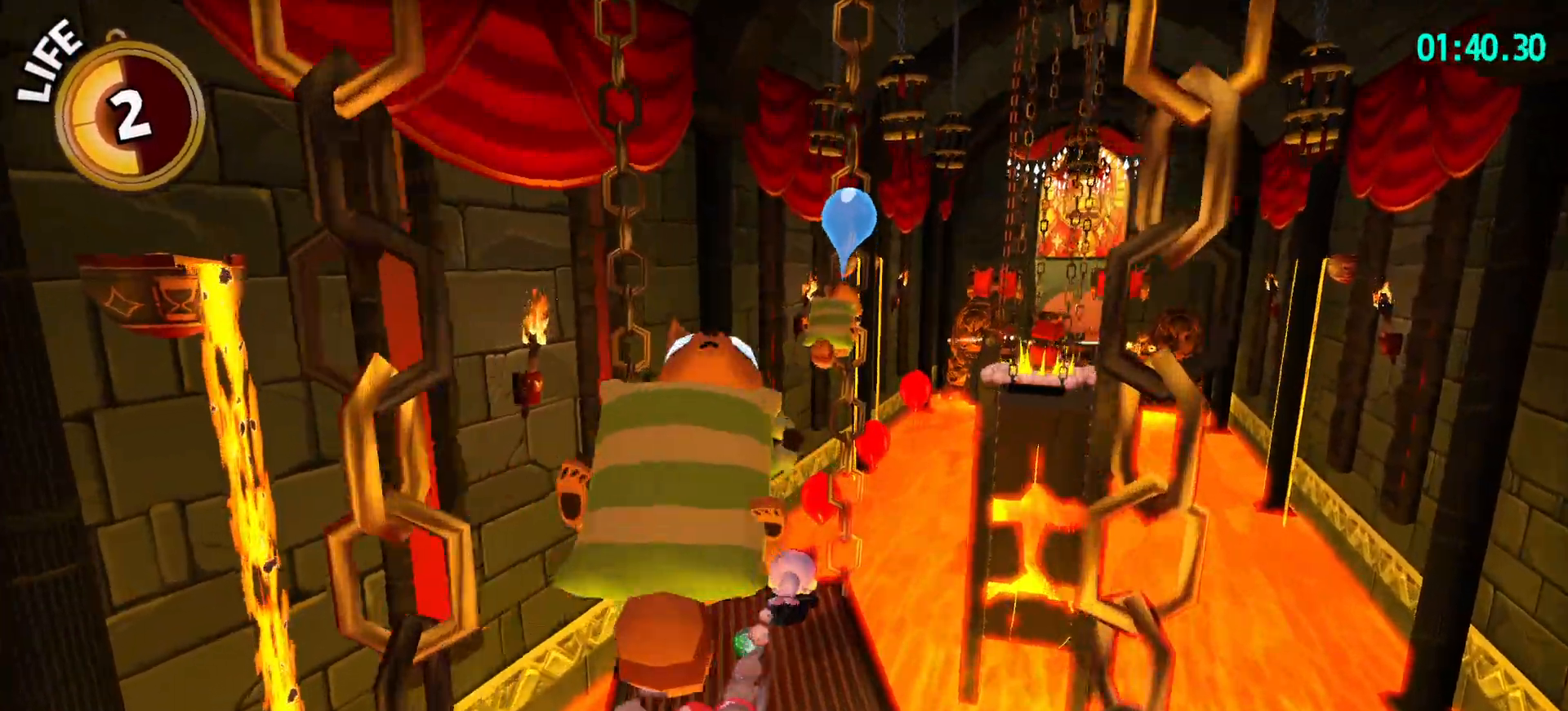
{"keys": ["ctrl", "w"], "mouse": [], "mouse_move": "still", "events": [[233, "v", "down"], [333, "ctrl", "down"], [417, "v", "up"]]}
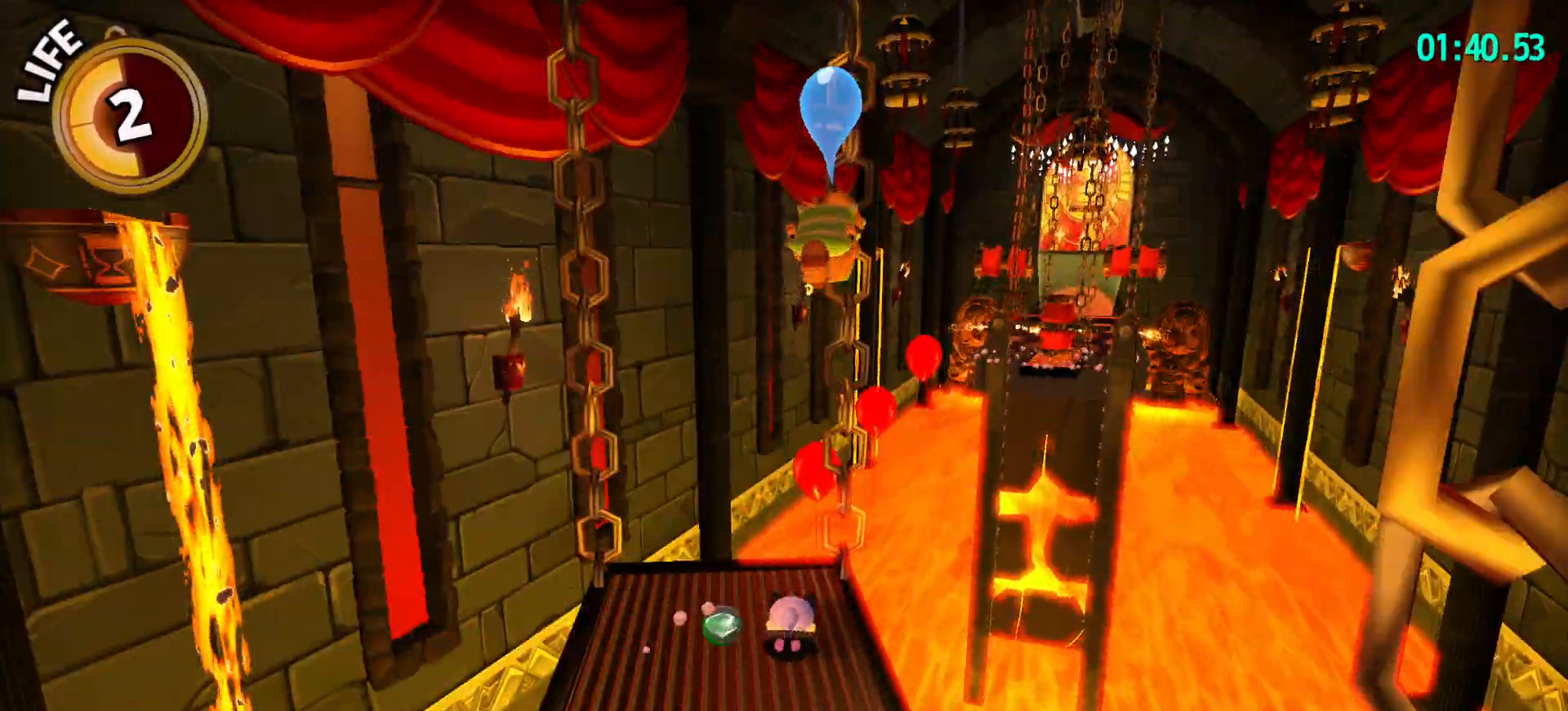
{"keys": ["w"], "mouse": [], "mouse_move": "right", "events": [[300, "ctrl", "up"]]}
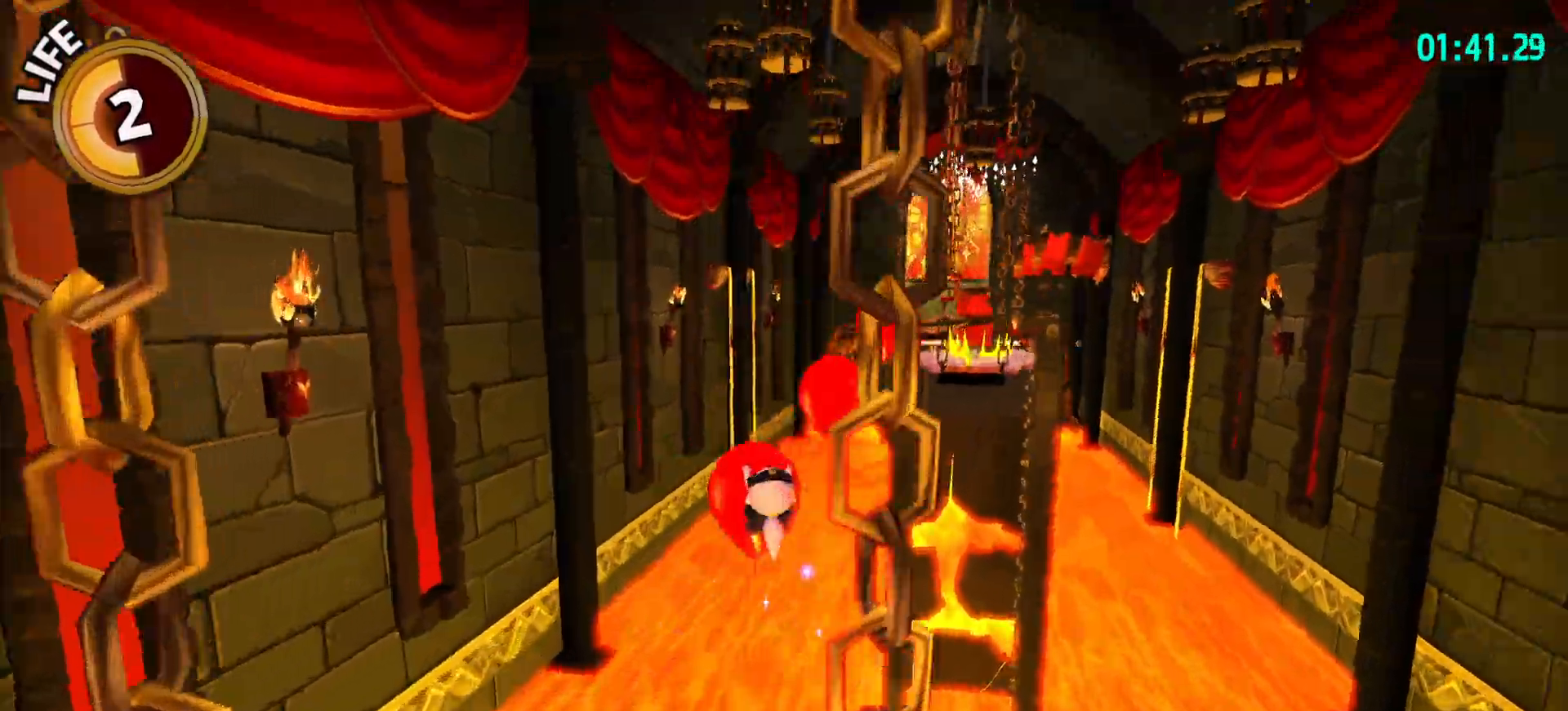
{"keys": ["w"], "mouse": [], "mouse_move": "still", "events": []}